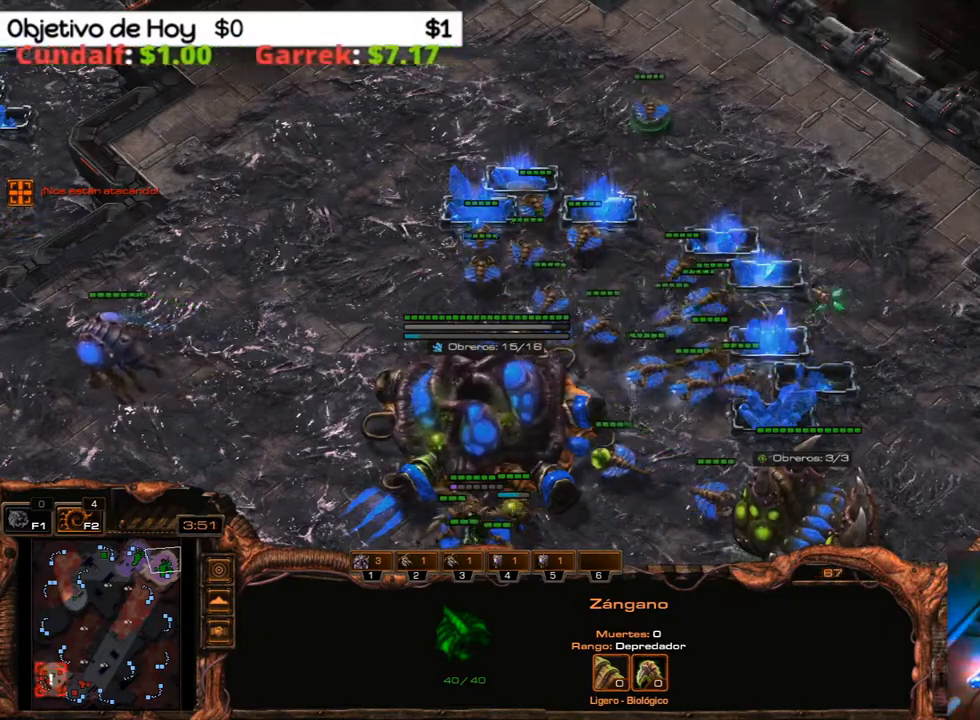
Gameplay with keyboard; each line is a JSON object with the keys held at the frame after it. "events" lists presses ("down") and releases ("up") of ".", "/", "0", "1", "2", "3", "4", "5", "6", "7", "8", "9", "a", "alt_l", "alt_r", "b", "backslash", "backspace", "c", "caps_lock", "comma", "ctrl_l", "ctrl_r", "d", "e", "equals", "f", "g", "h", "i", "j", "k", "l", "lbracket", "m", "minus", "n", "o", "p", "q", "quote", "r", "rbracket", "return", "s", "semicolon", "shift_l", "shift_r", "space", "super", "t", "tab", "tilde", "u", "v", "w", "x", "y" and "z" between this image and that frame as [ms after this image, input, new state], when the widget could be followed in between. No other keys are recorded. Mouse input is not recorded.
{"keys": [], "events": []}
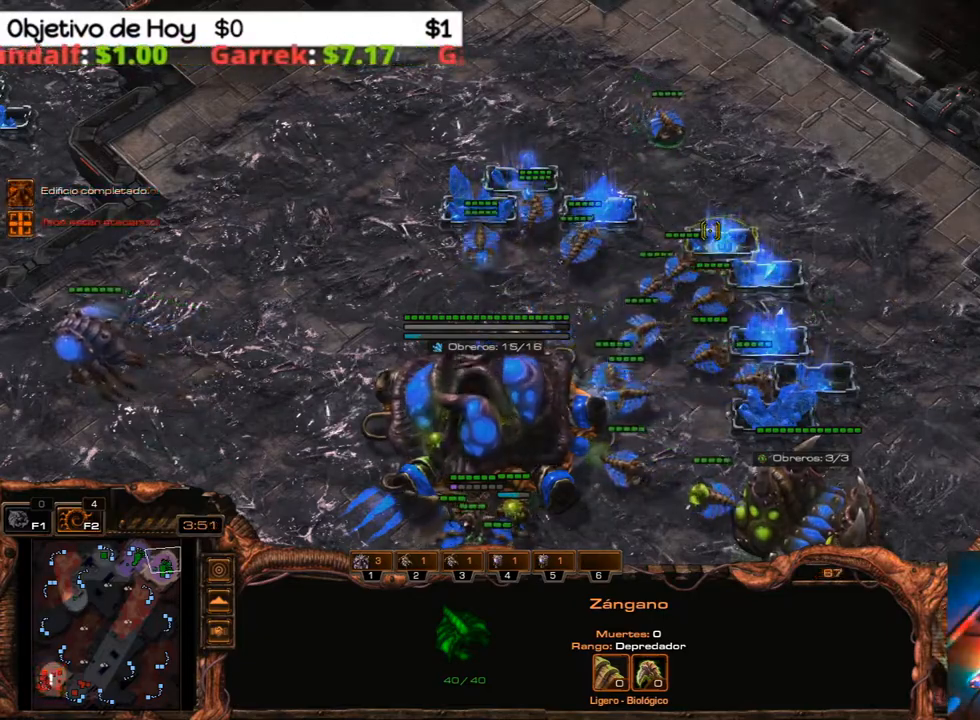
{"keys": [], "events": [[100, "1", "down"], [183, "1", "up"], [283, "1", "down"], [333, "1", "up"]]}
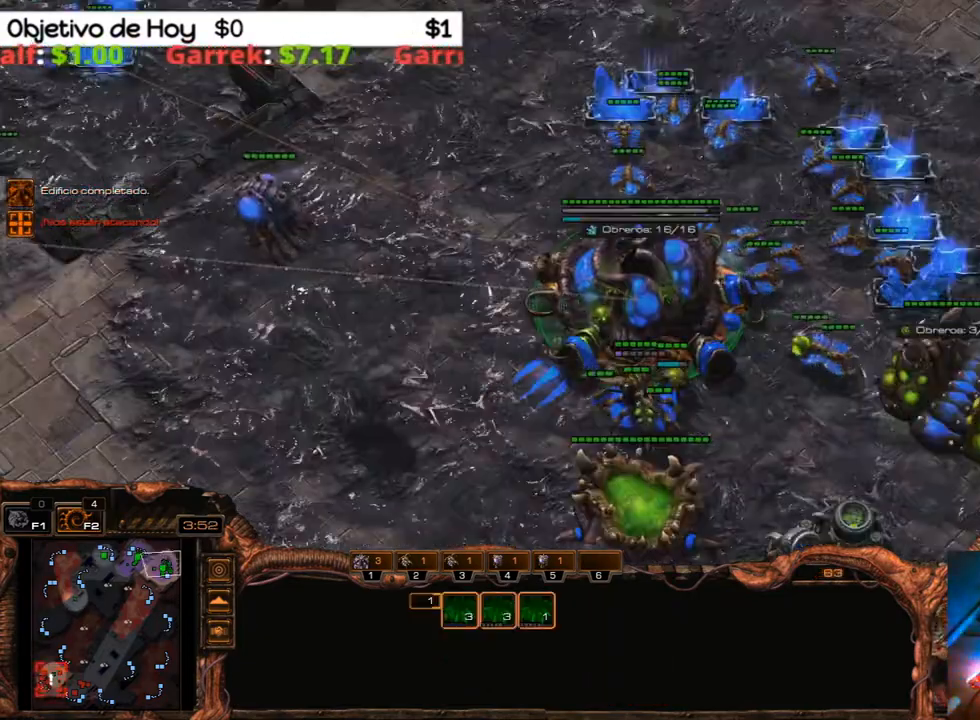
{"keys": ["r"], "events": [[450, "r", "down"]]}
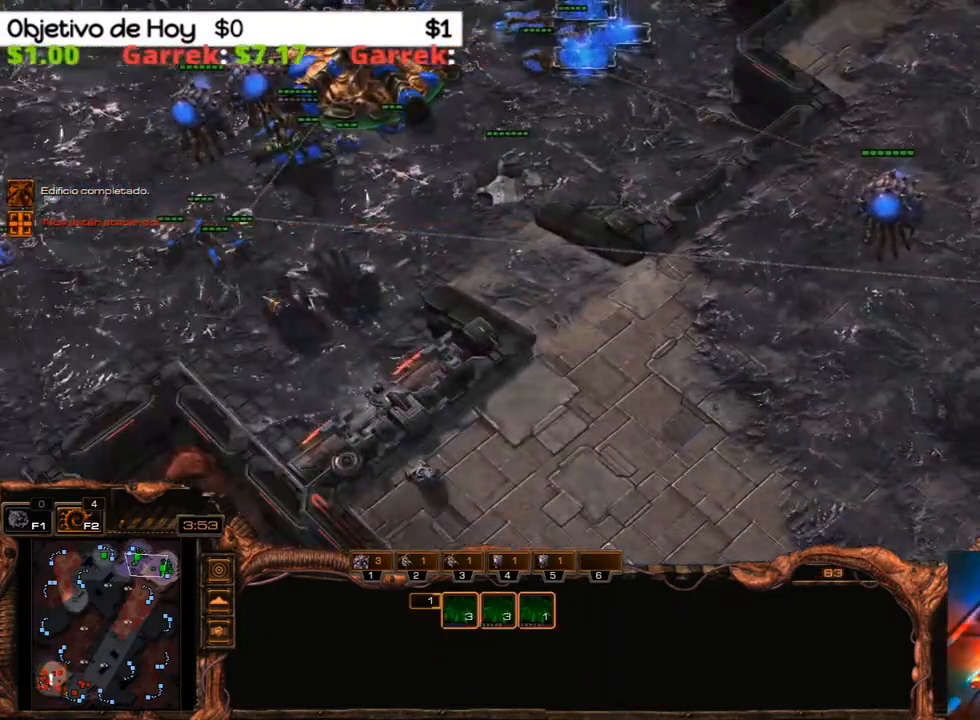
{"keys": [], "events": [[33, "r", "up"], [133, "r", "down"], [217, "r", "up"], [267, "r", "down"], [367, "r", "up"]]}
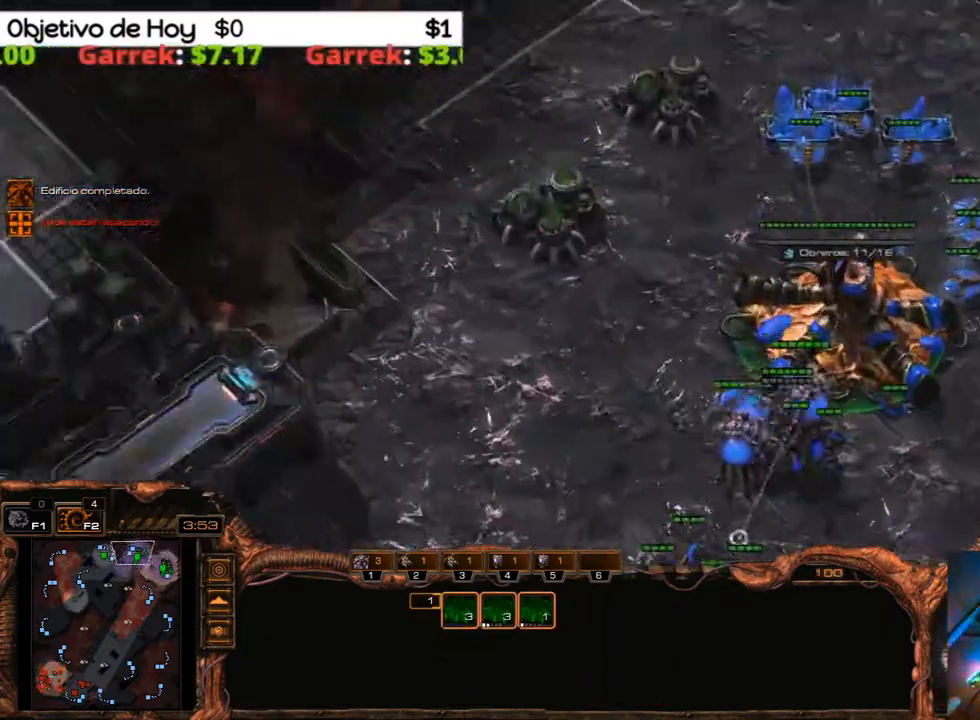
{"keys": ["1", "2", "3"], "events": [[333, "3", "down"], [417, "2", "down"], [467, "1", "down"]]}
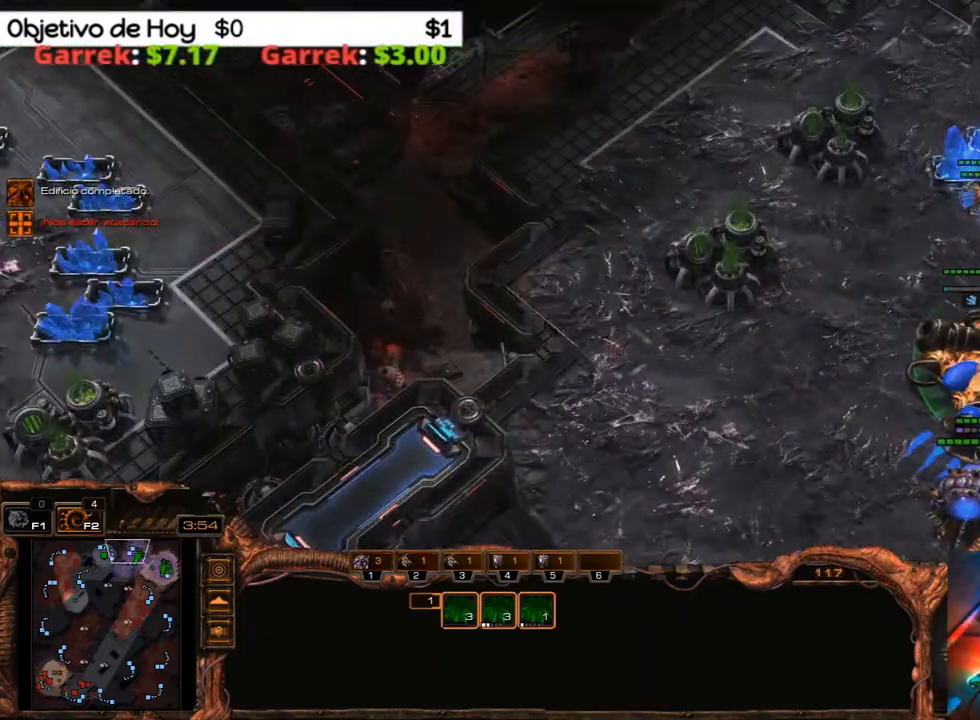
{"keys": ["1", "2"], "events": [[17, "3", "up"], [67, "2", "up"], [100, "1", "up"], [100, "3", "down"], [217, "1", "down"], [217, "2", "down"], [217, "3", "up"], [250, "1", "up"], [250, "2", "up"], [300, "3", "down"], [383, "2", "down"], [433, "1", "down"], [433, "3", "up"]]}
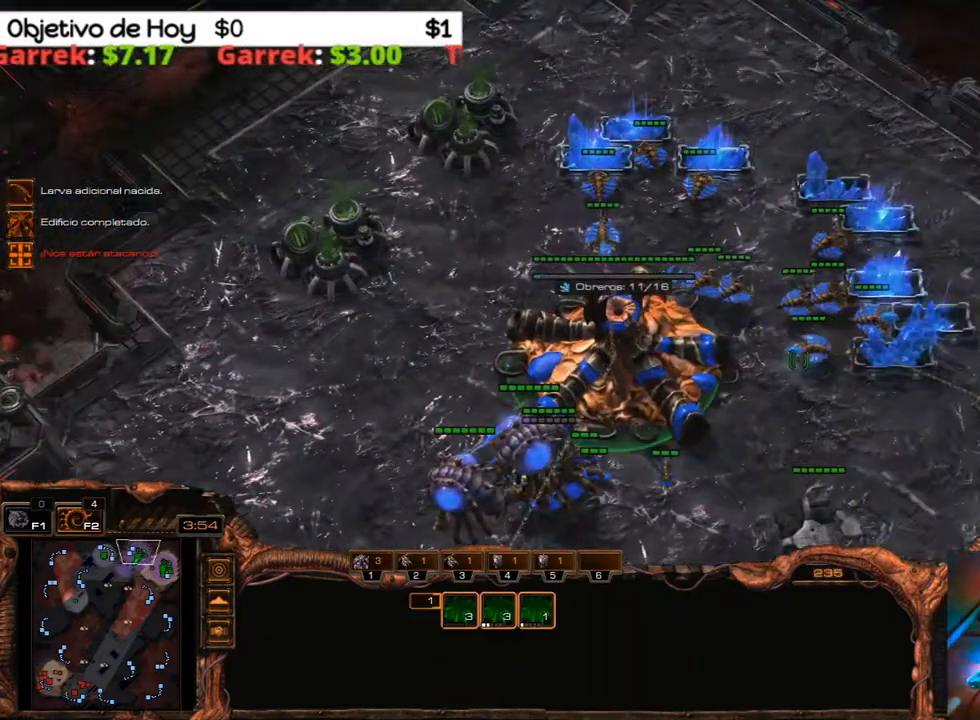
{"keys": [], "events": [[33, "1", "up"], [33, "2", "up"]]}
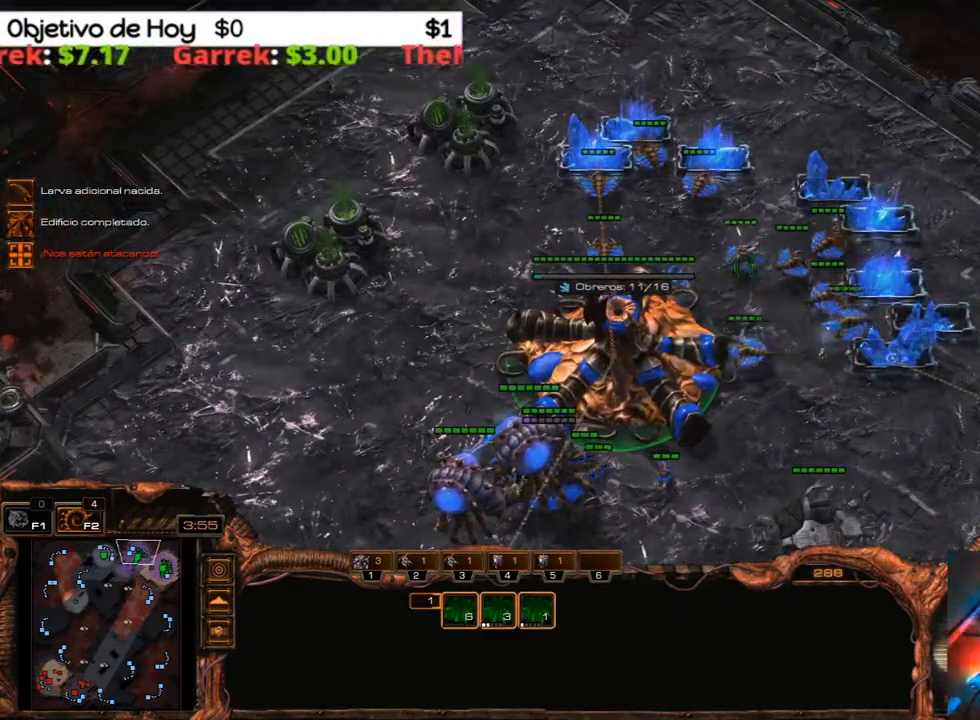
{"keys": [], "events": [[333, "b", "down"], [467, "b", "up"]]}
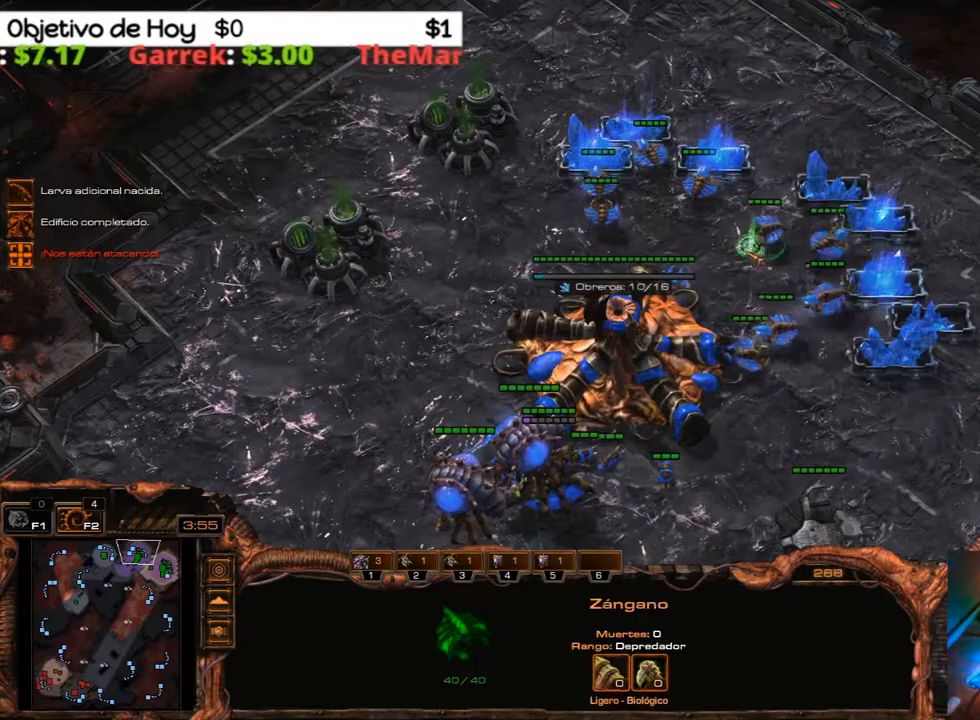
{"keys": [], "events": [[100, "x", "down"], [250, "x", "up"]]}
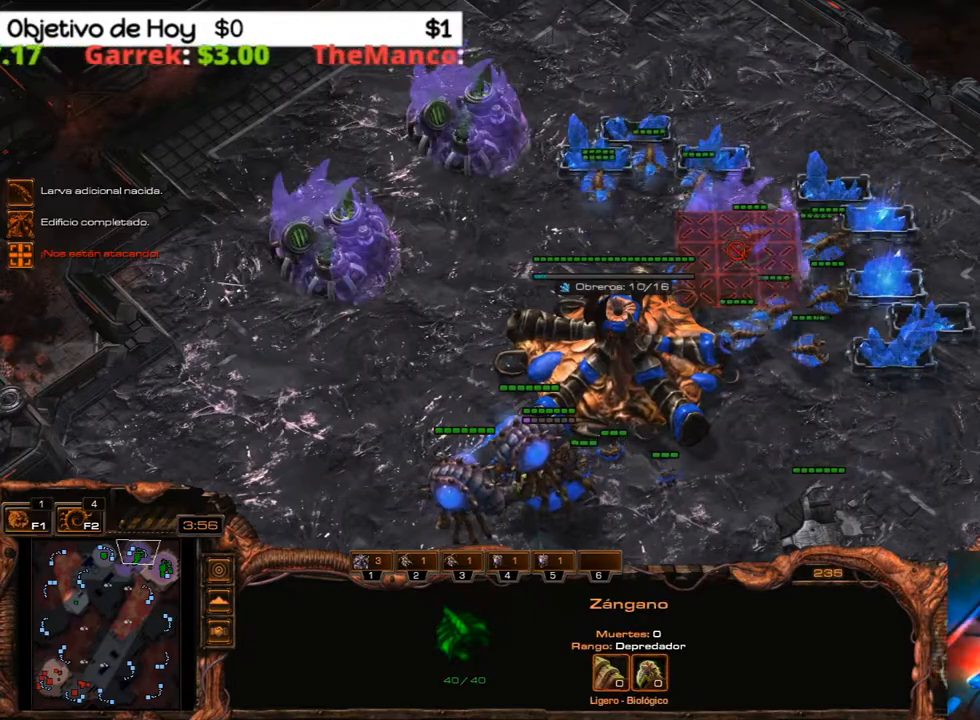
{"keys": ["b"], "events": [[317, "b", "down"]]}
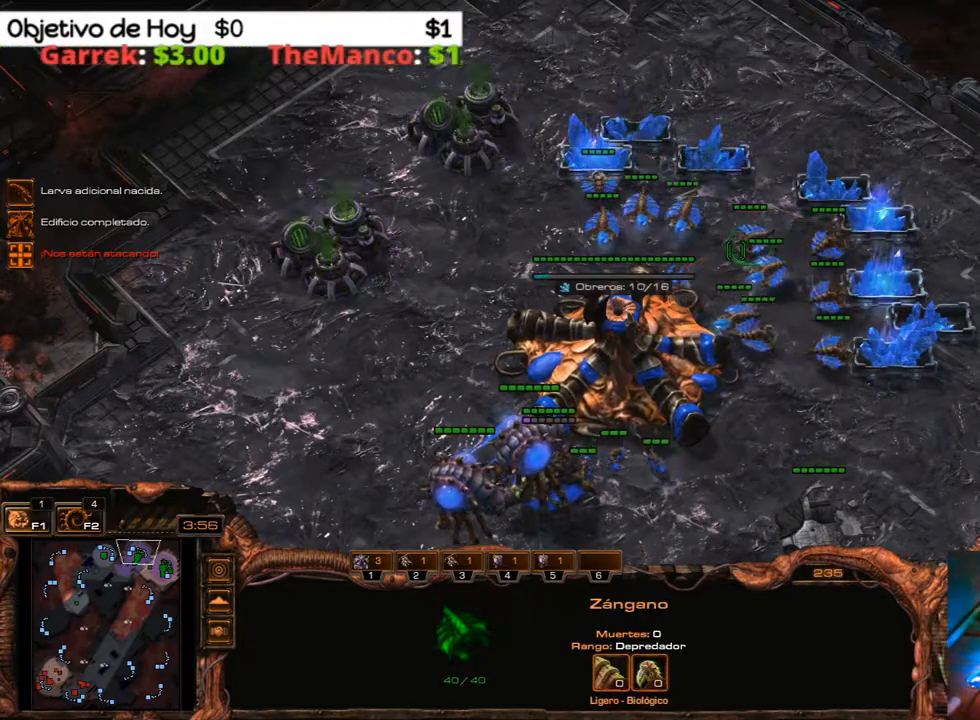
{"keys": [], "events": [[50, "b", "up"]]}
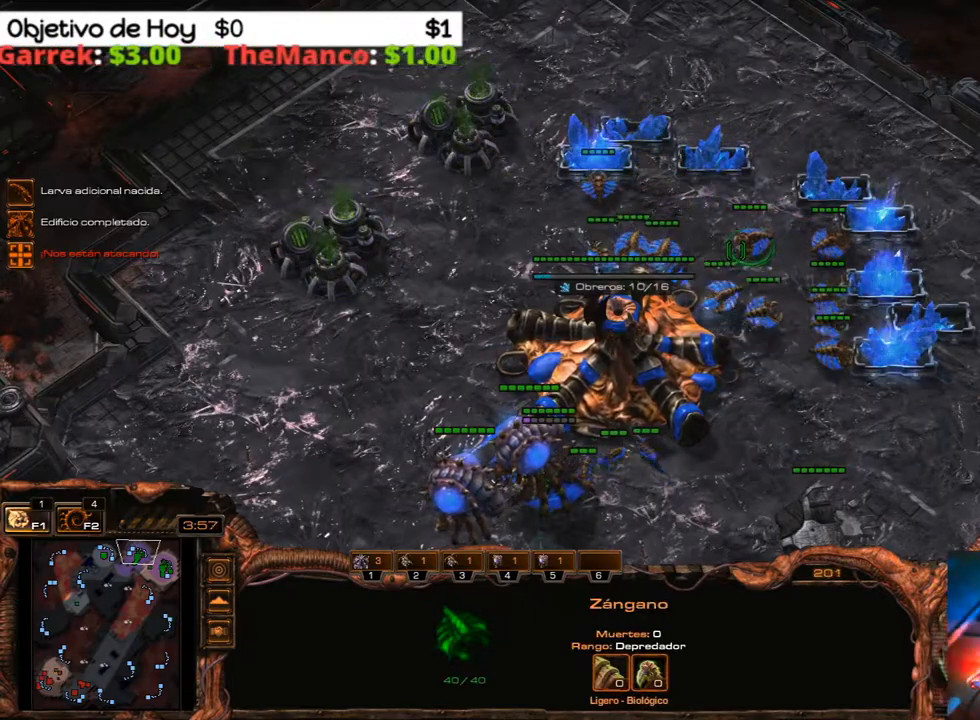
{"keys": [], "events": []}
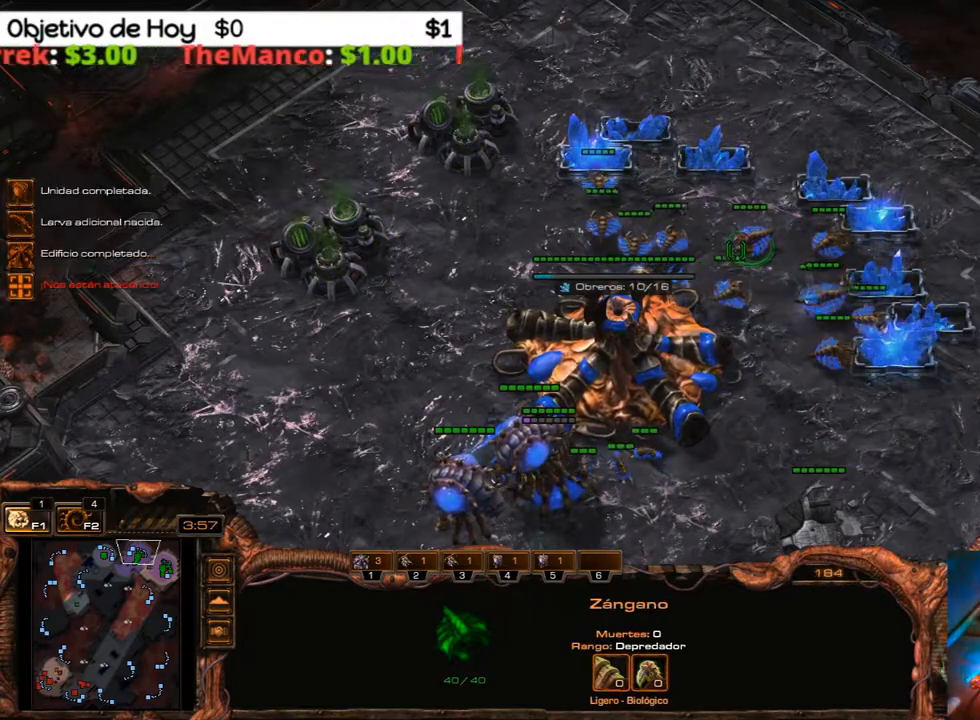
{"keys": ["s"], "events": [[417, "s", "down"]]}
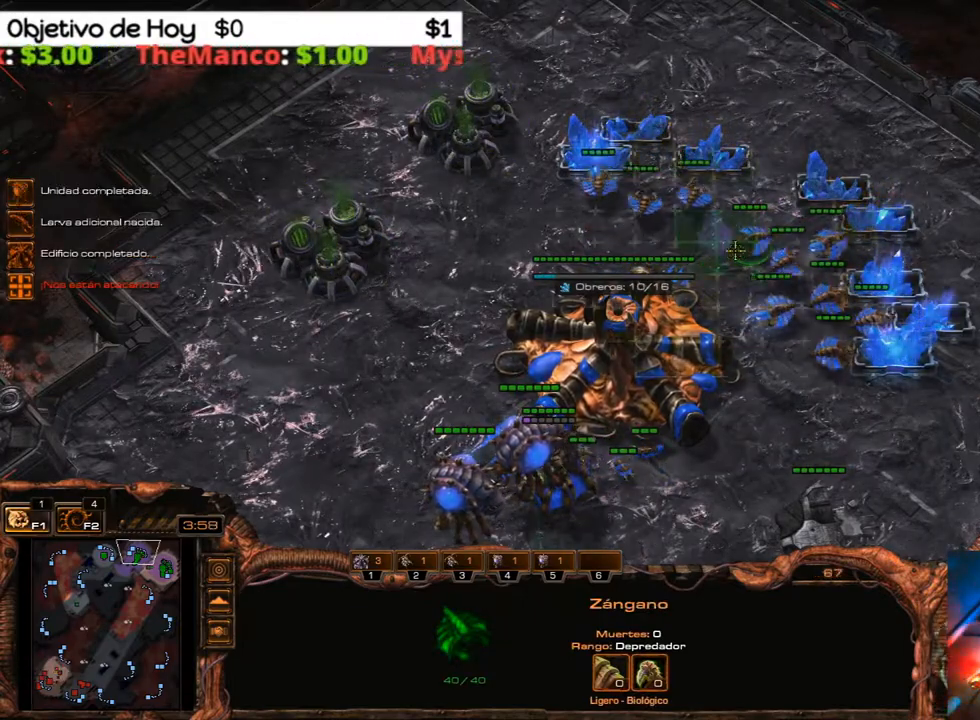
{"keys": [], "events": [[100, "s", "up"]]}
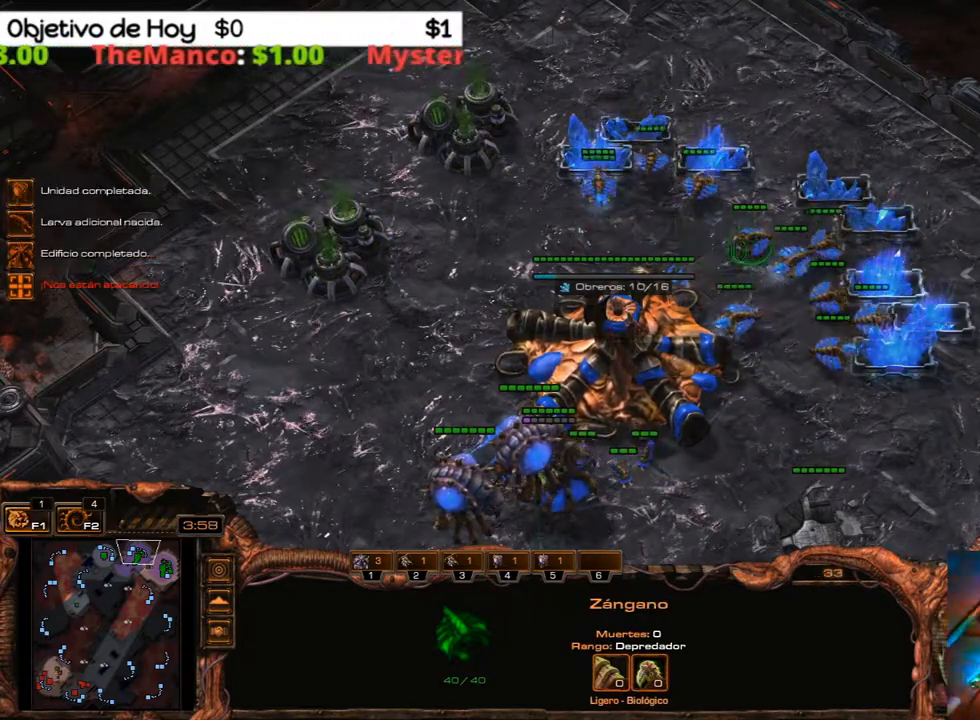
{"keys": [], "events": []}
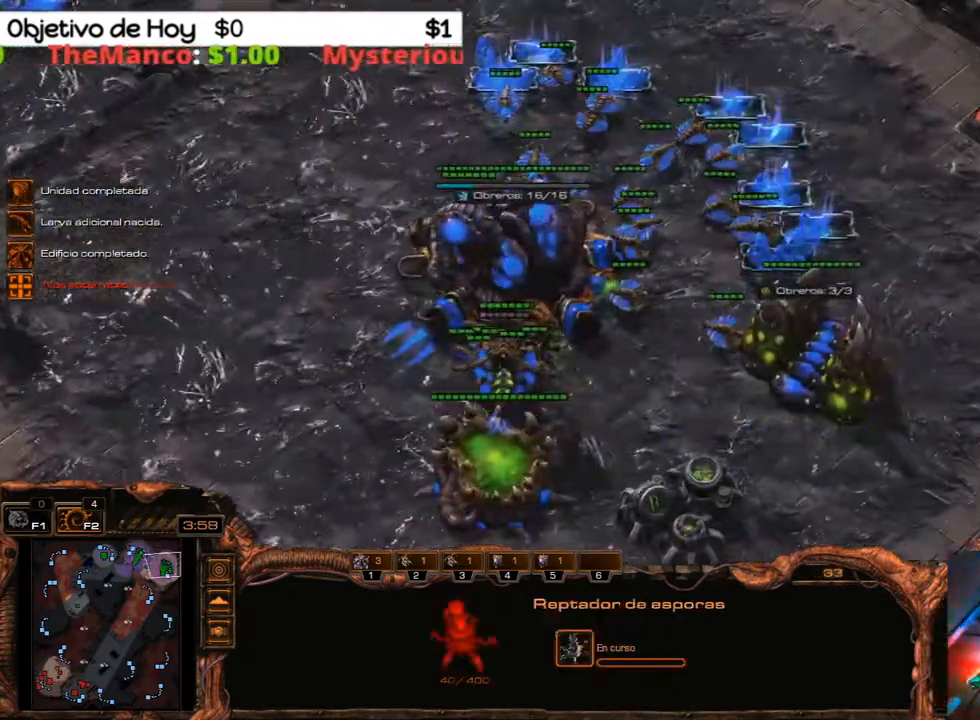
{"keys": [], "events": []}
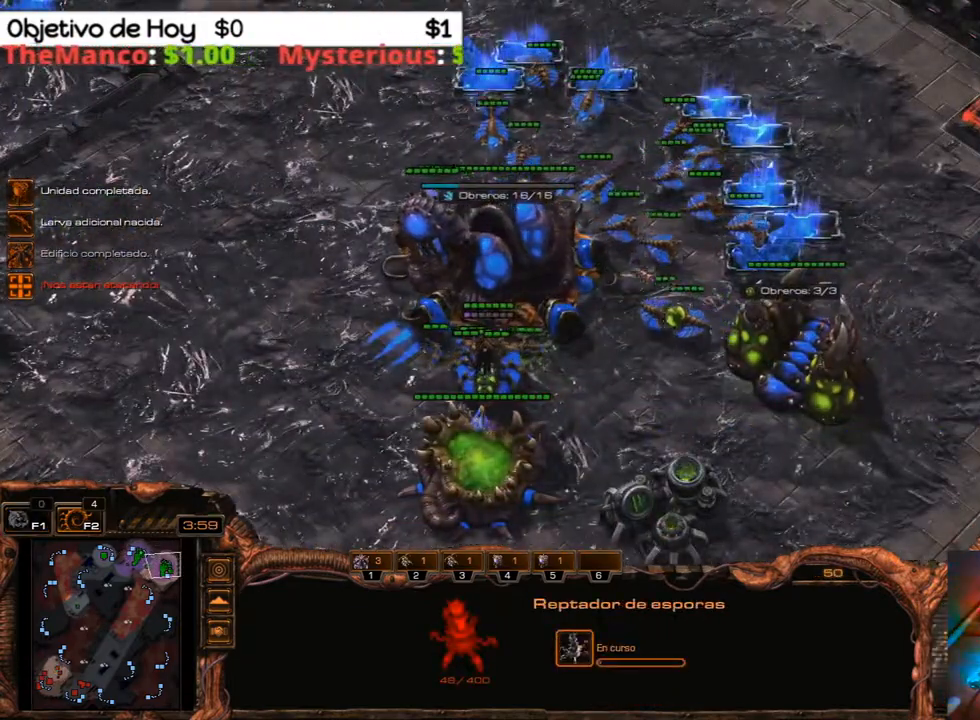
{"keys": [], "events": []}
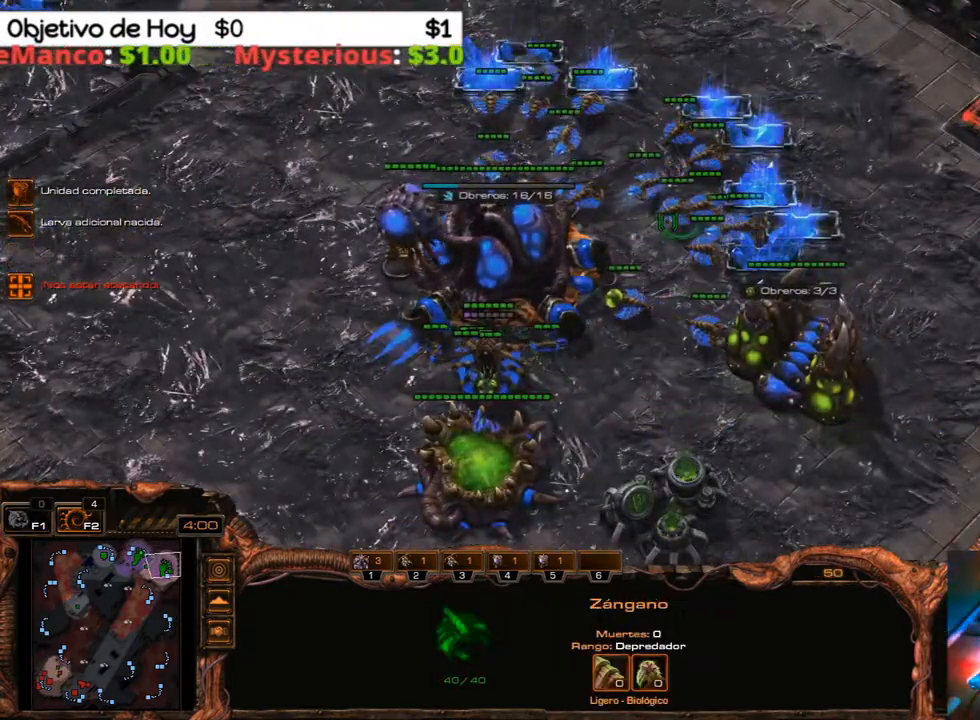
{"keys": ["s"], "events": [[300, "b", "down"], [383, "s", "down"], [433, "b", "up"]]}
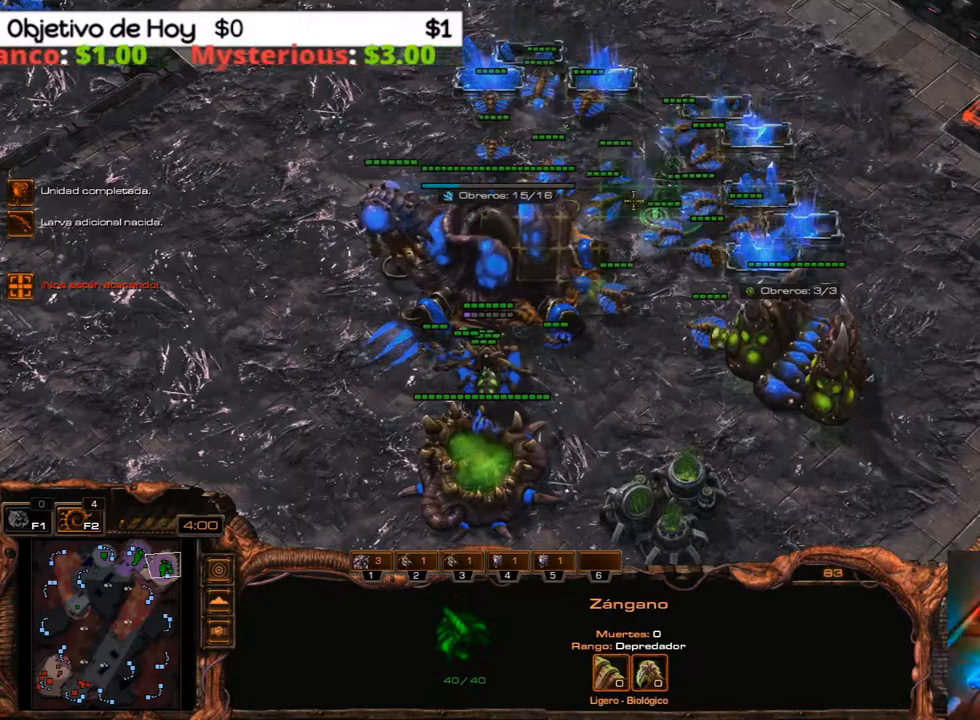
{"keys": [], "events": [[33, "s", "up"]]}
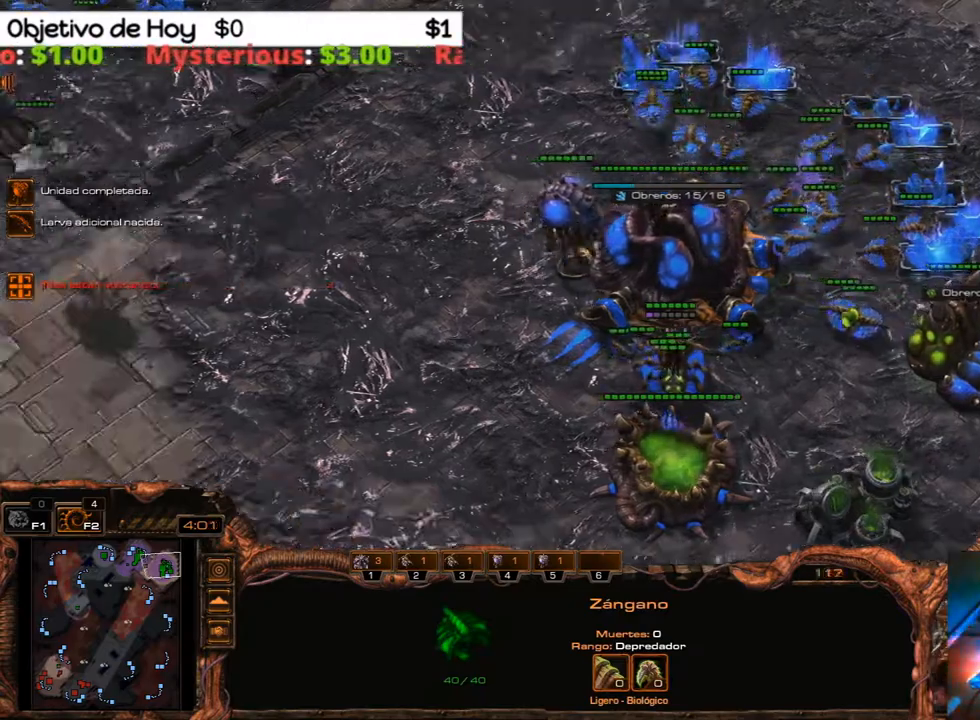
{"keys": [], "events": []}
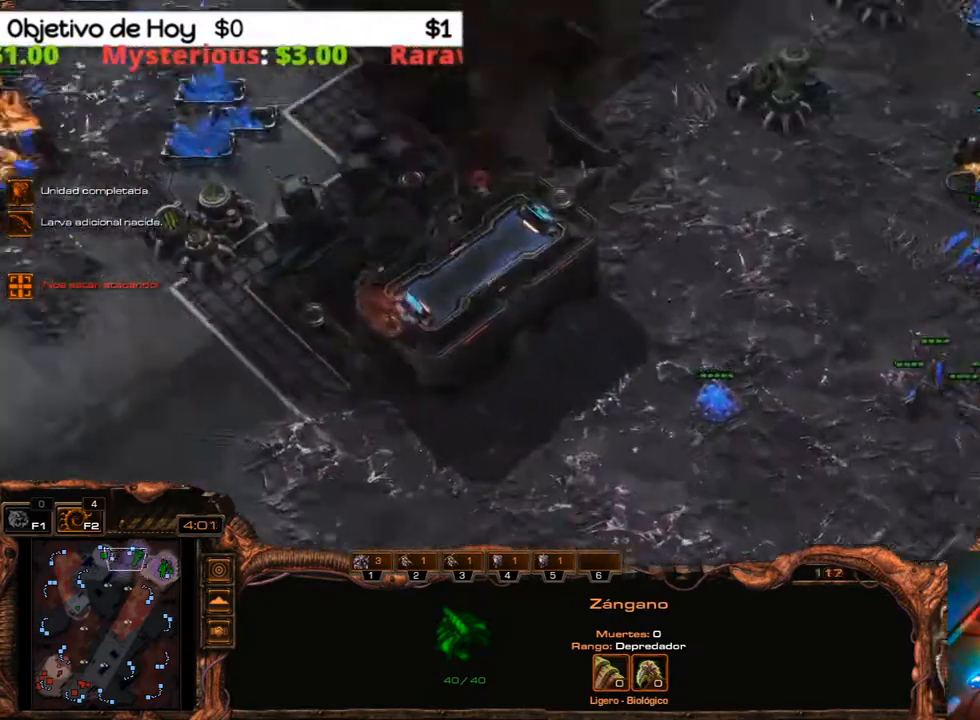
{"keys": [], "events": []}
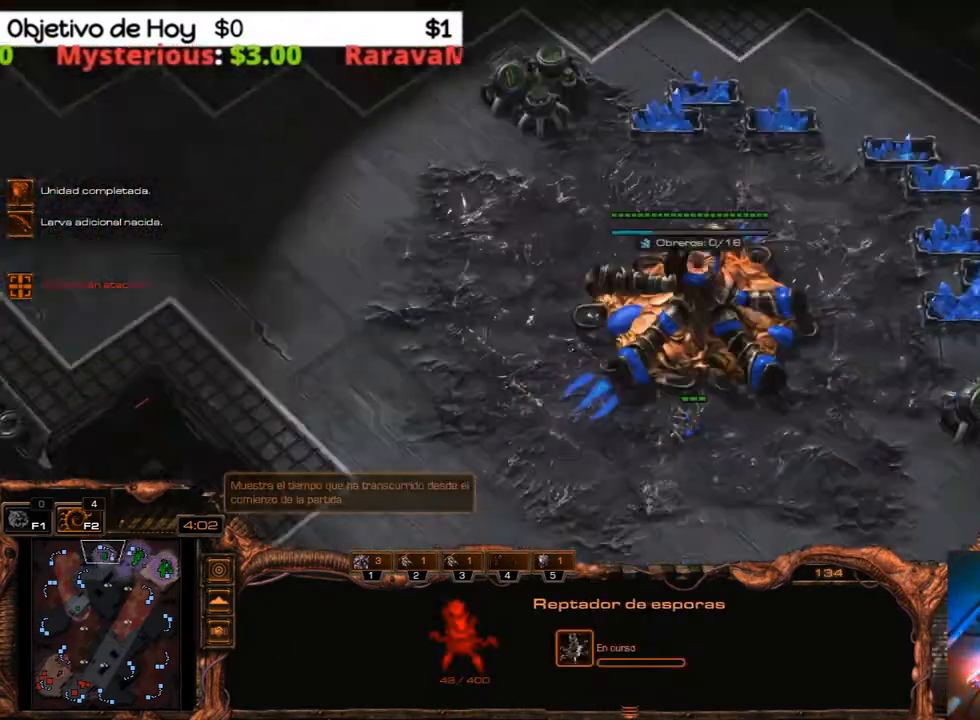
{"keys": [], "events": []}
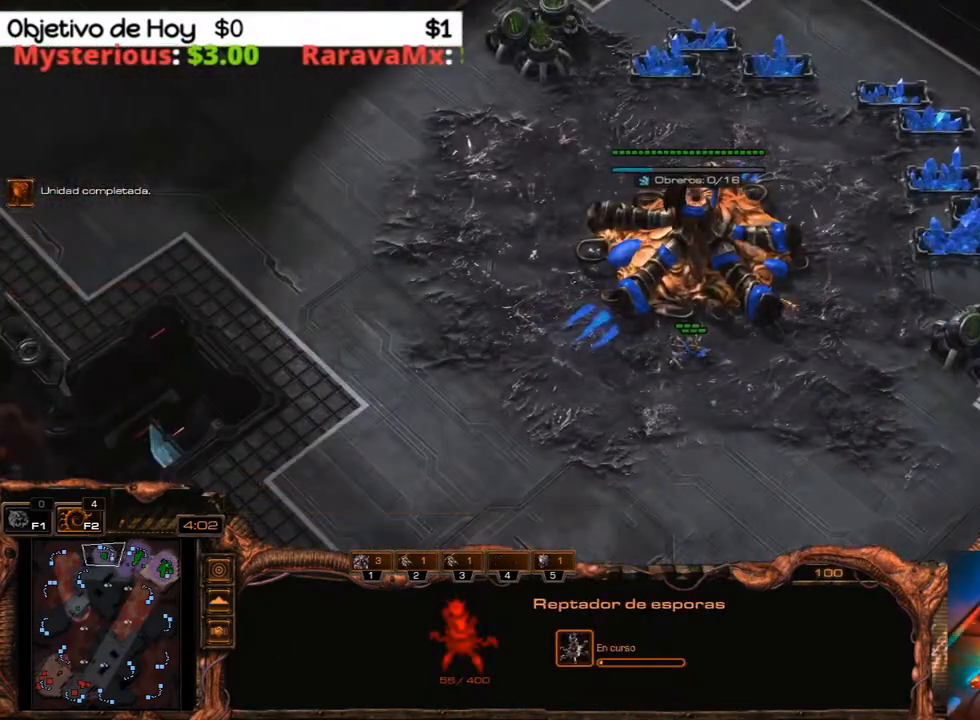
{"keys": [], "events": [[233, "1", "down"], [383, "1", "up"]]}
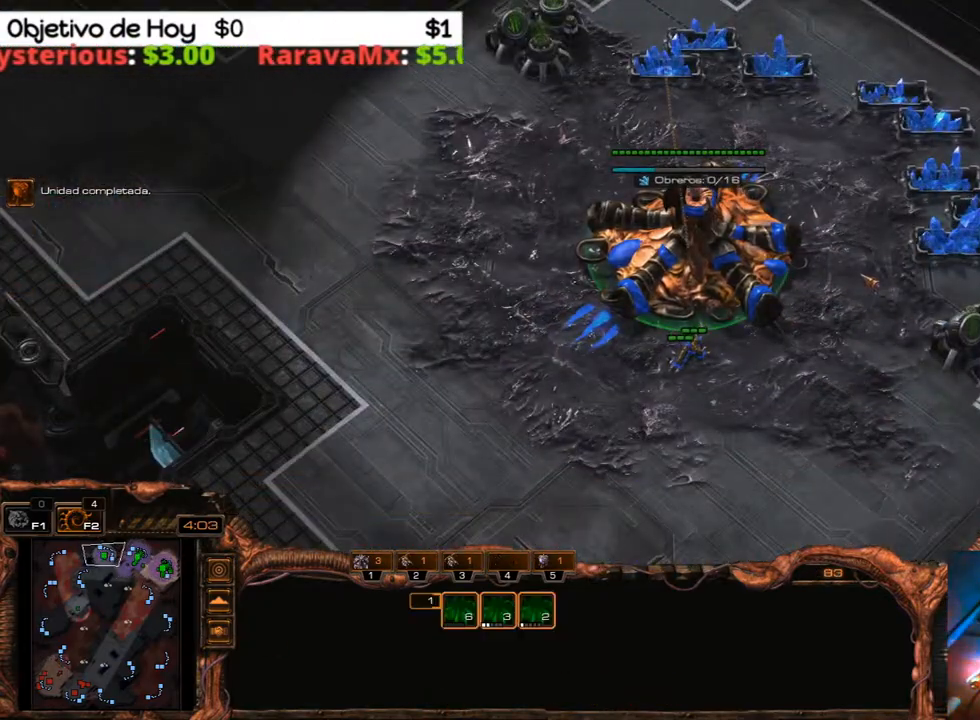
{"keys": ["g"], "events": [[100, "s", "down"], [200, "s", "up"], [350, "g", "down"]]}